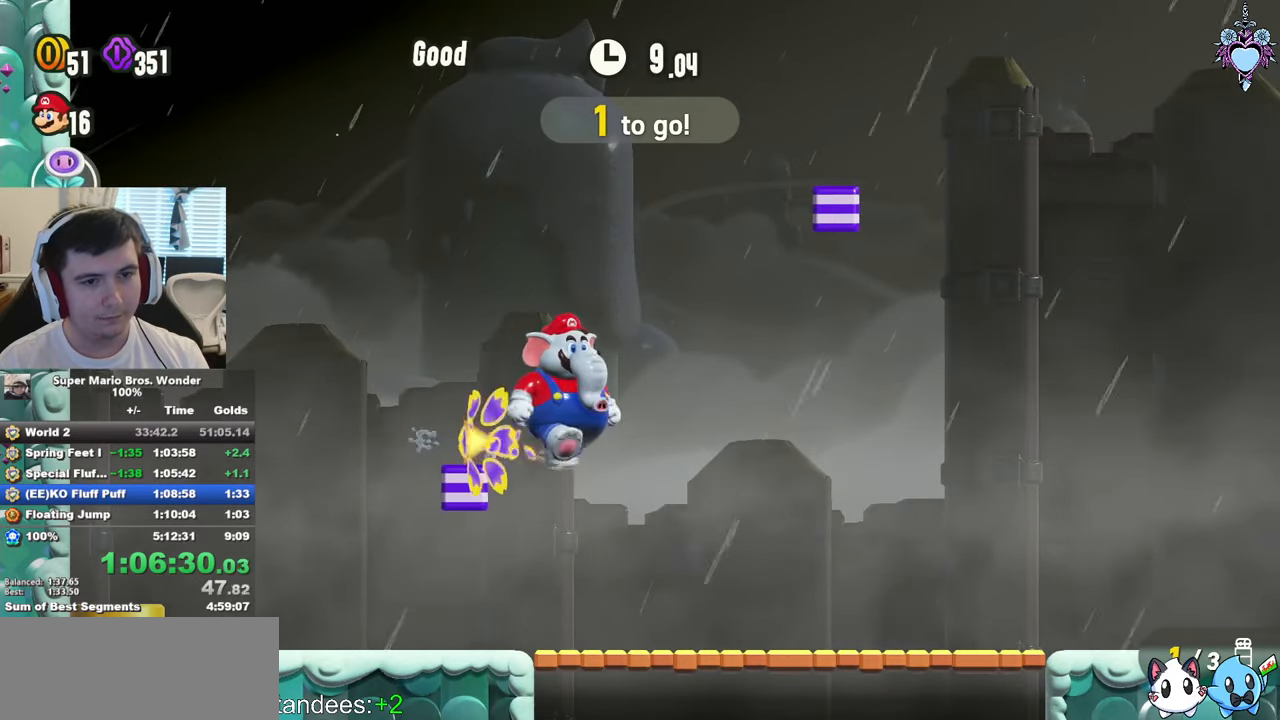
Gameplay with a controller (PlayStation layout); each line is a JSON object with the inputs held at the frame after it. "events" lists button and stick changes between this image and that frame as [ms after this image, input, new state], when the widget could be followed in between. Not read: L3 R3.
{"buttons": ["SQUARE", "DPAD_RIGHT"], "left_stick": "center", "right_stick": "center", "events": []}
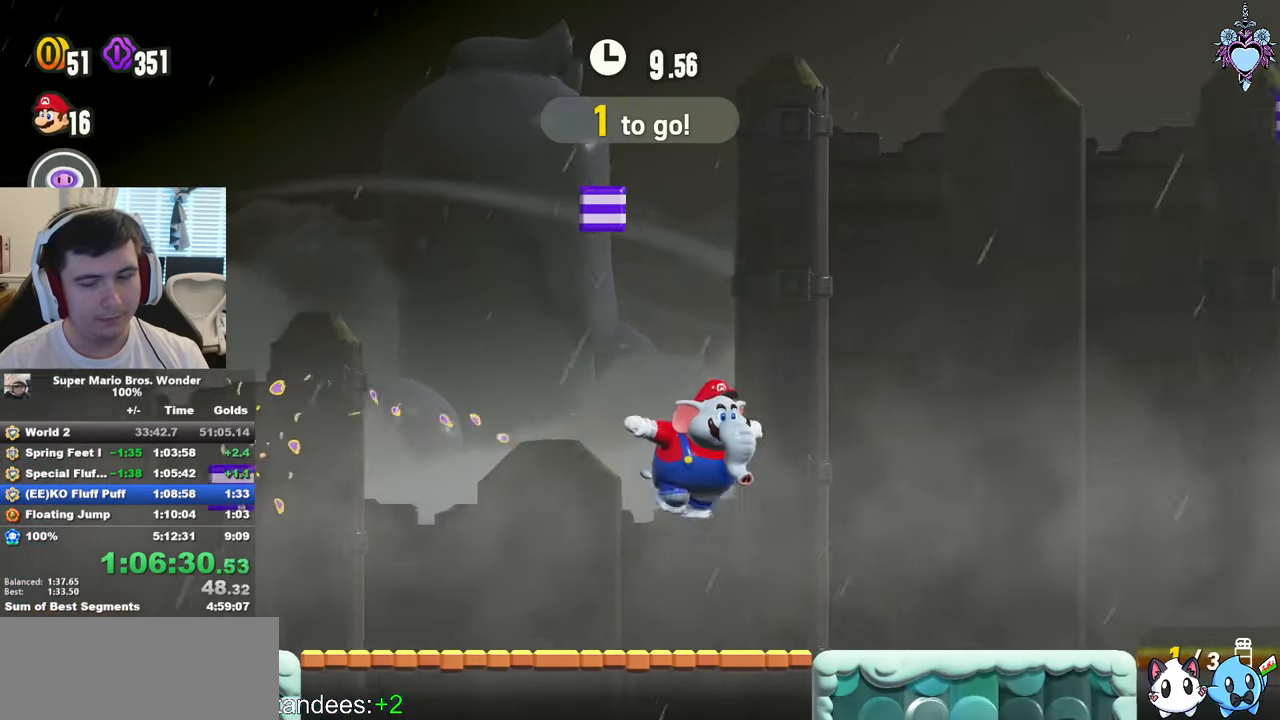
{"buttons": ["SQUARE", "DPAD_RIGHT"], "left_stick": "center", "right_stick": "center", "events": [[250, "DPAD_RIGHT", "up"], [383, "DPAD_RIGHT", "down"]]}
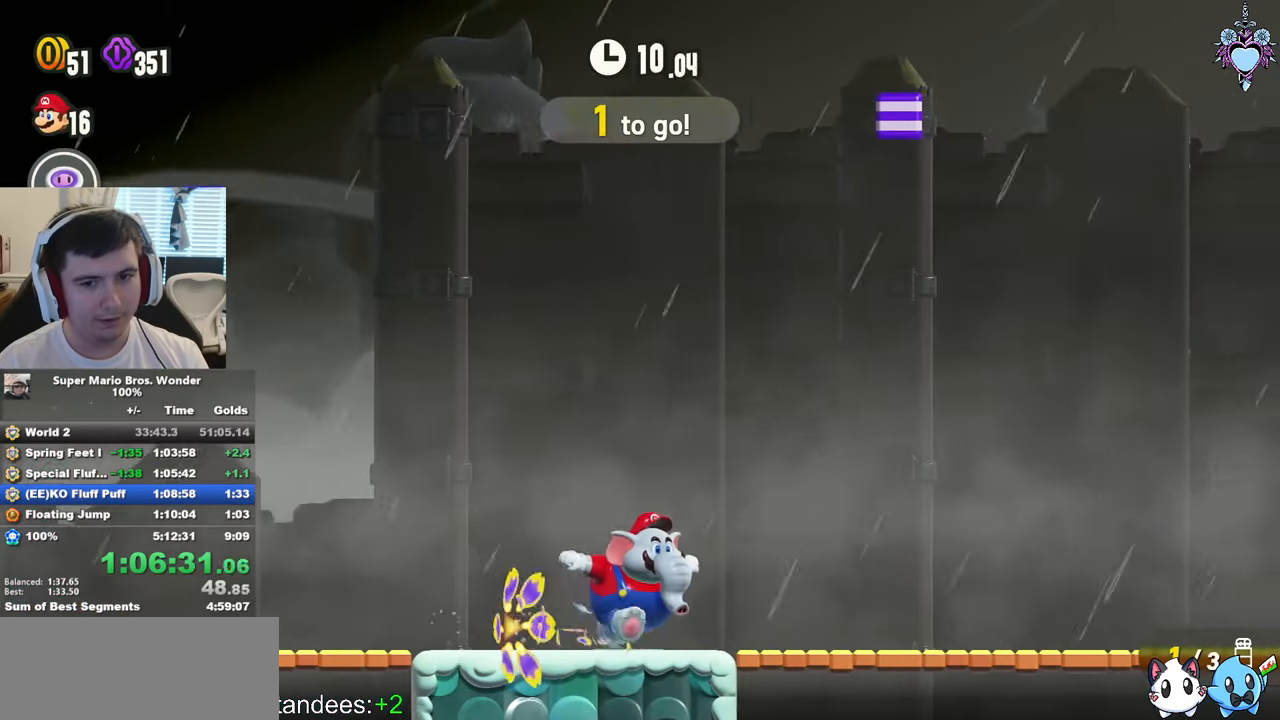
{"buttons": ["SQUARE", "DPAD_RIGHT"], "left_stick": "center", "right_stick": "center", "events": []}
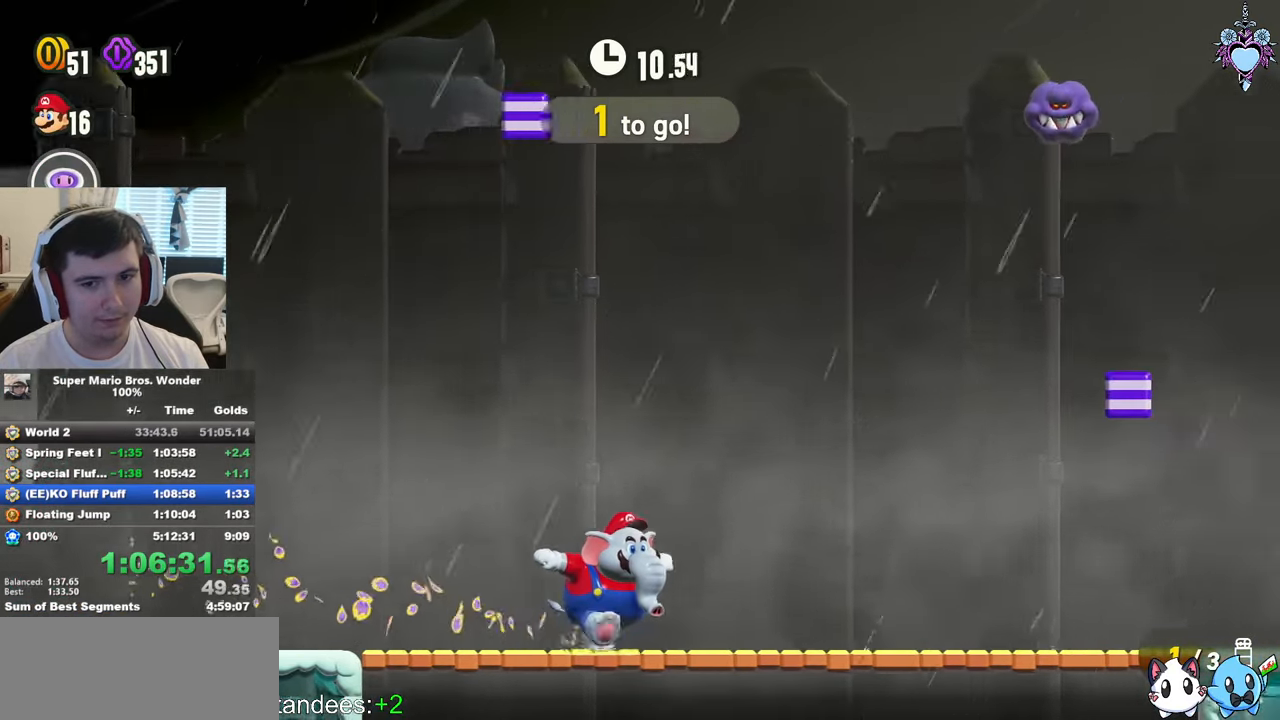
{"buttons": ["SQUARE", "DPAD_RIGHT"], "left_stick": "center", "right_stick": "center", "events": []}
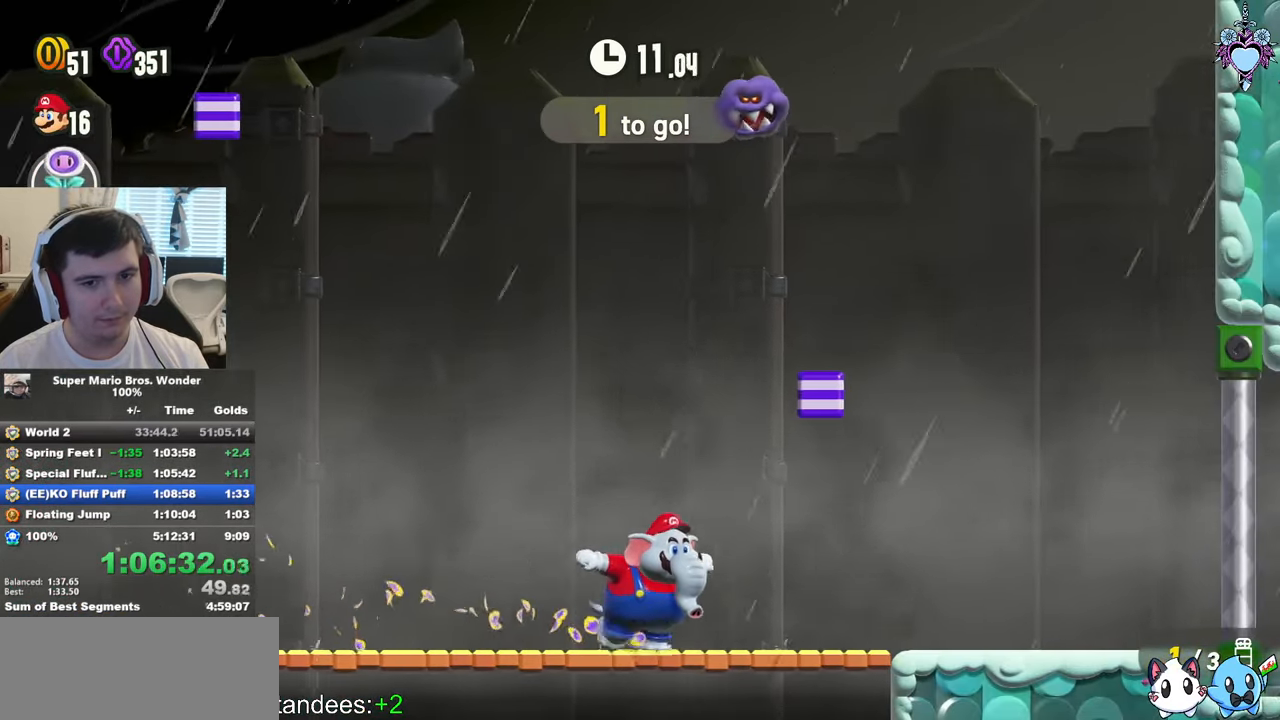
{"buttons": ["CROSS", "SQUARE", "DPAD_RIGHT"], "left_stick": "center", "right_stick": "center", "events": [[317, "CROSS", "down"]]}
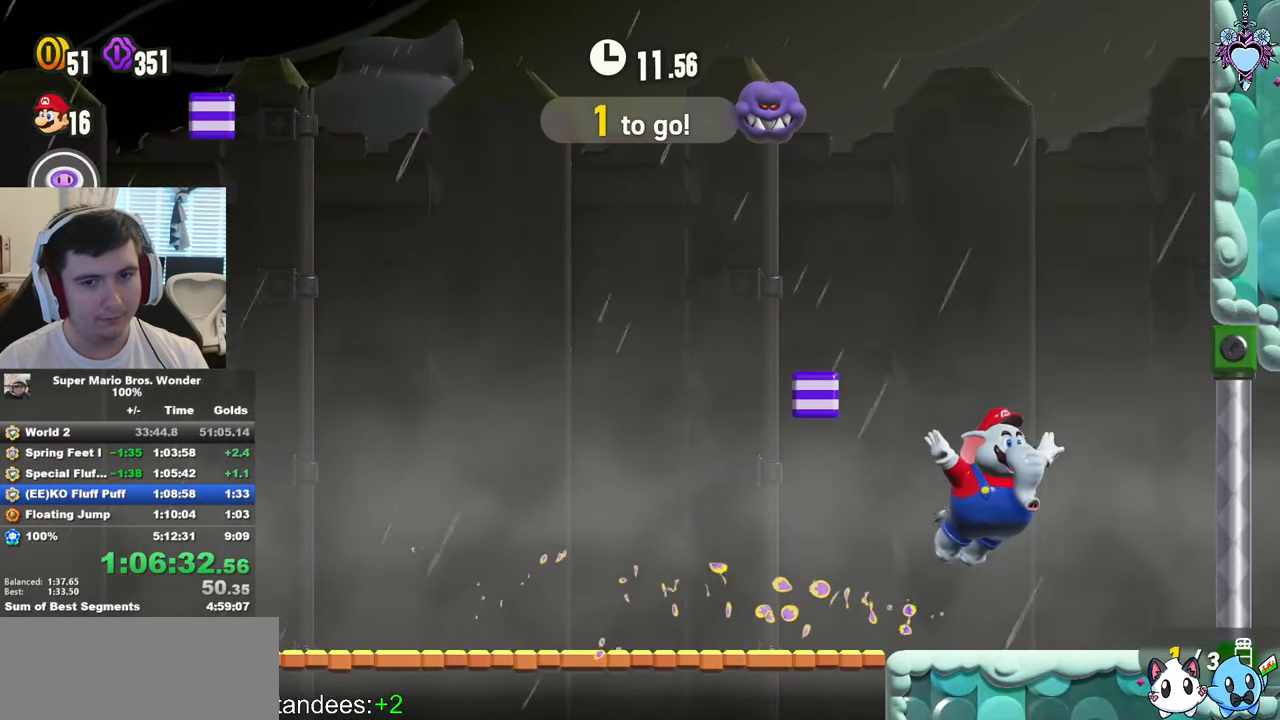
{"buttons": ["CROSS", "DPAD_UP", "DPAD_LEFT"], "left_stick": "center", "right_stick": "center", "events": [[133, "CROSS", "up"], [167, "SQUARE", "up"], [267, "CROSS", "down"], [267, "DPAD_RIGHT", "up"], [333, "DPAD_LEFT", "down"], [433, "DPAD_UP", "down"]]}
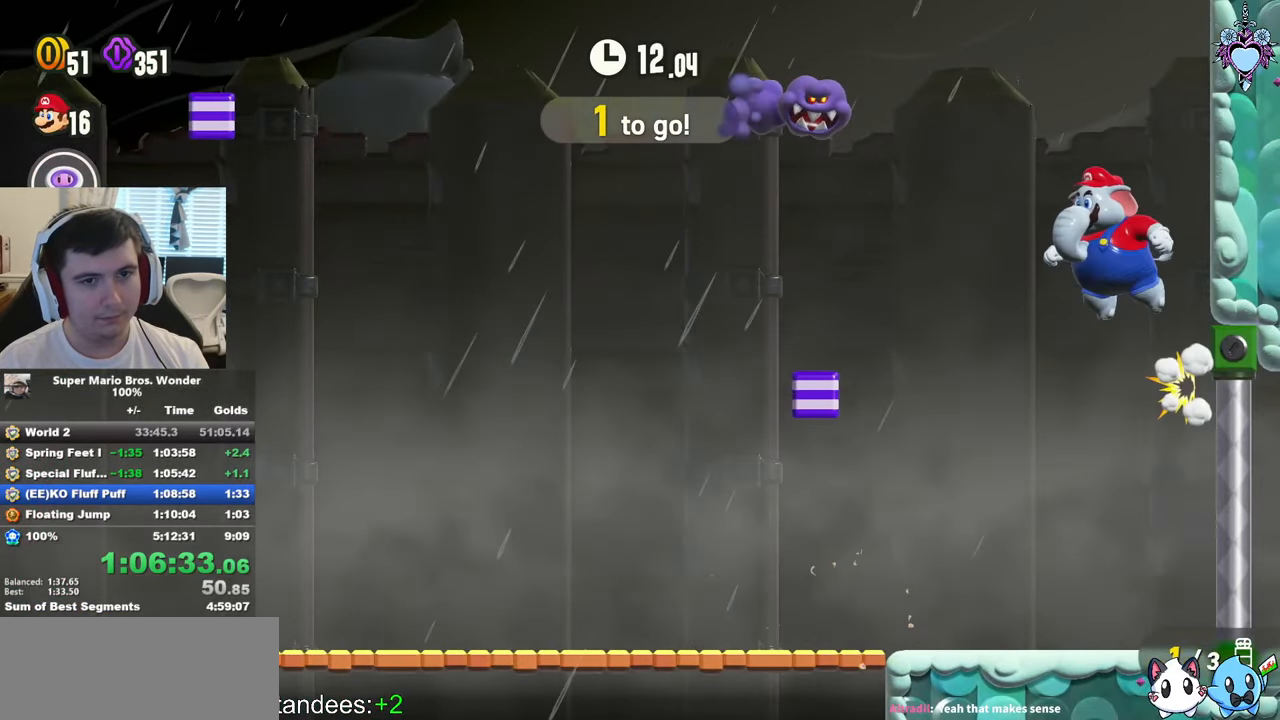
{"buttons": ["SQUARE", "DPAD_RIGHT"], "left_stick": "center", "right_stick": "center", "events": [[67, "DPAD_UP", "up"], [133, "DPAD_LEFT", "up"], [200, "SQUARE", "down"], [350, "DPAD_RIGHT", "down"], [500, "CROSS", "up"]]}
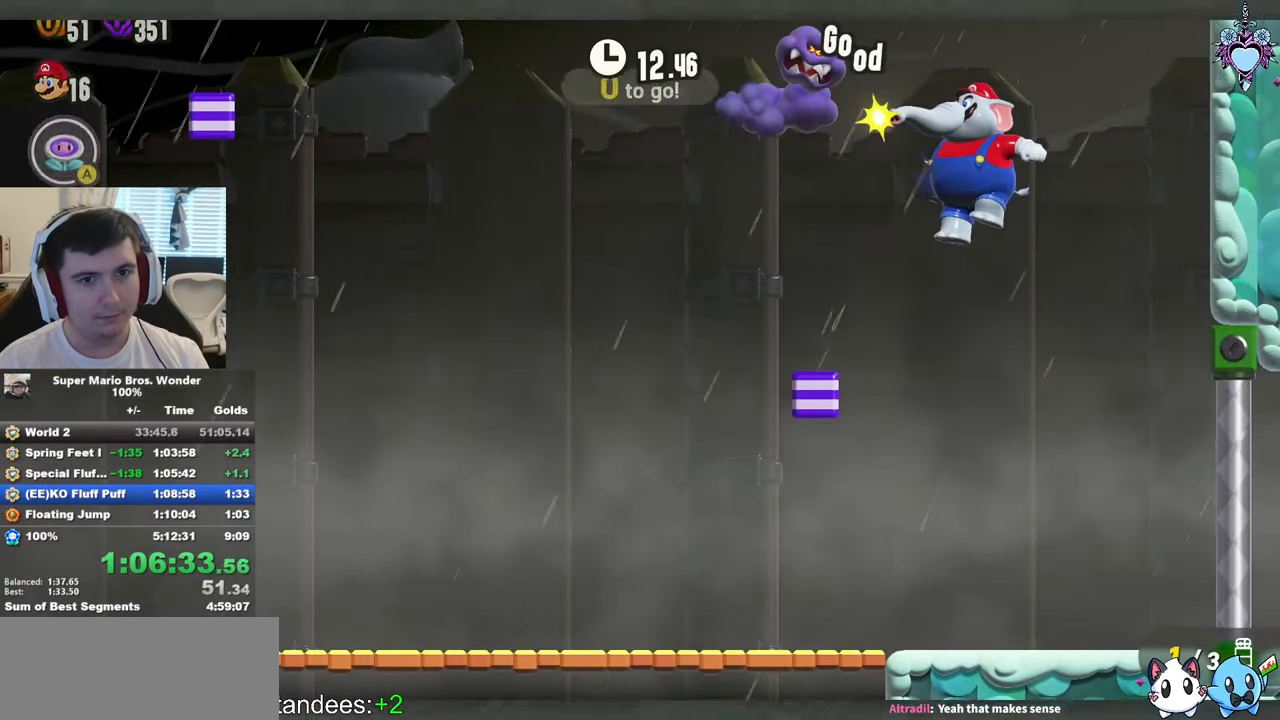
{"buttons": ["DPAD_RIGHT"], "left_stick": "center", "right_stick": "center", "events": [[267, "DPAD_RIGHT", "up"], [400, "DPAD_RIGHT", "down"], [400, "SQUARE", "up"]]}
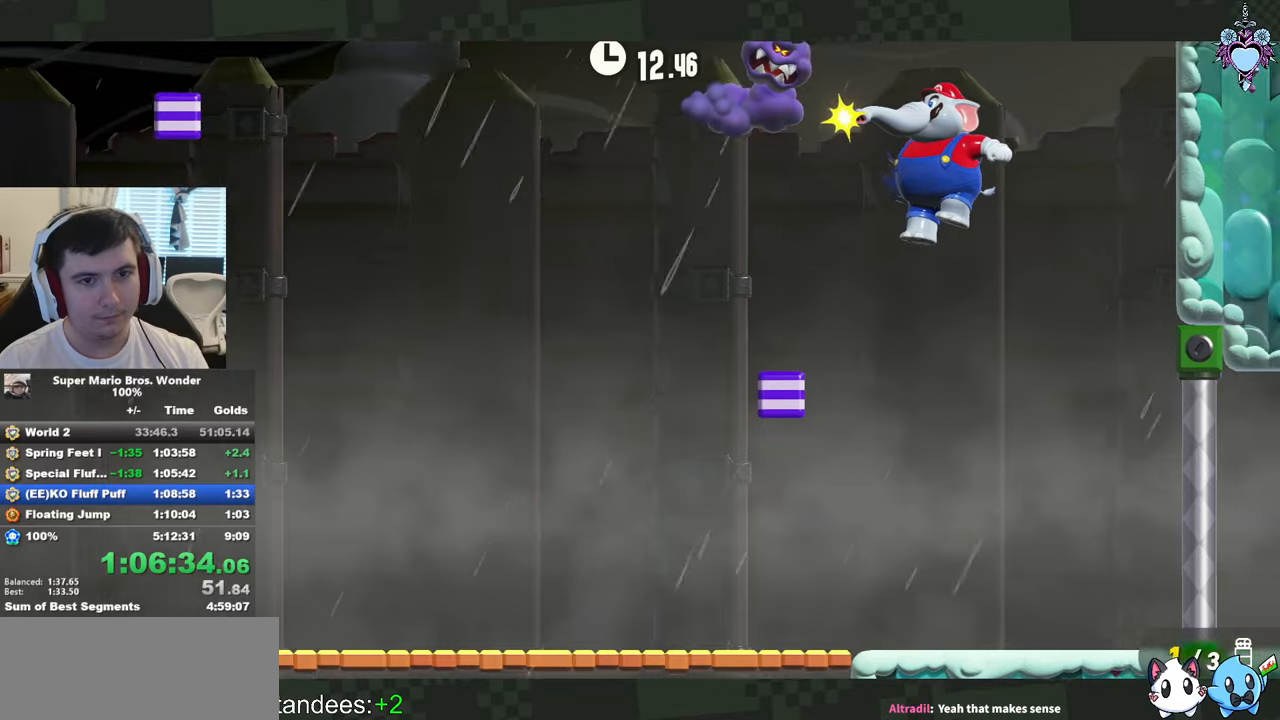
{"buttons": ["DPAD_RIGHT"], "left_stick": "center", "right_stick": "center", "events": []}
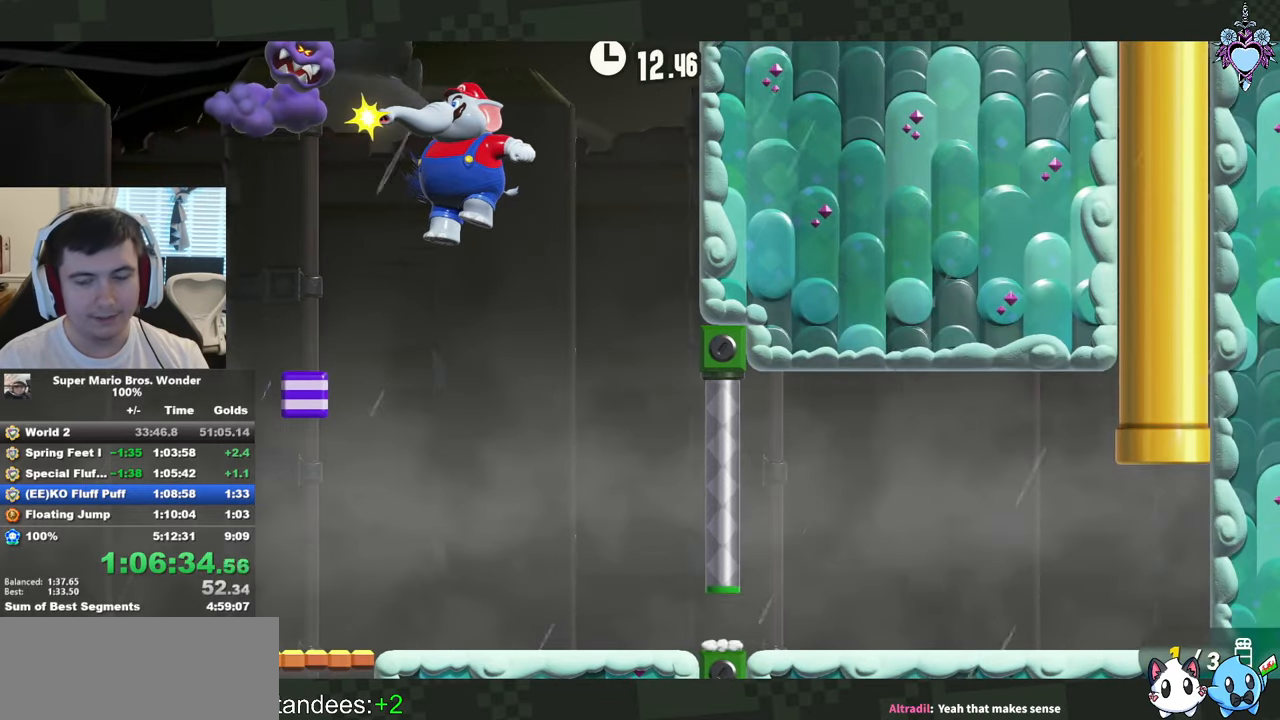
{"buttons": ["SQUARE", "DPAD_RIGHT"], "left_stick": "center", "right_stick": "center", "events": [[350, "SQUARE", "down"]]}
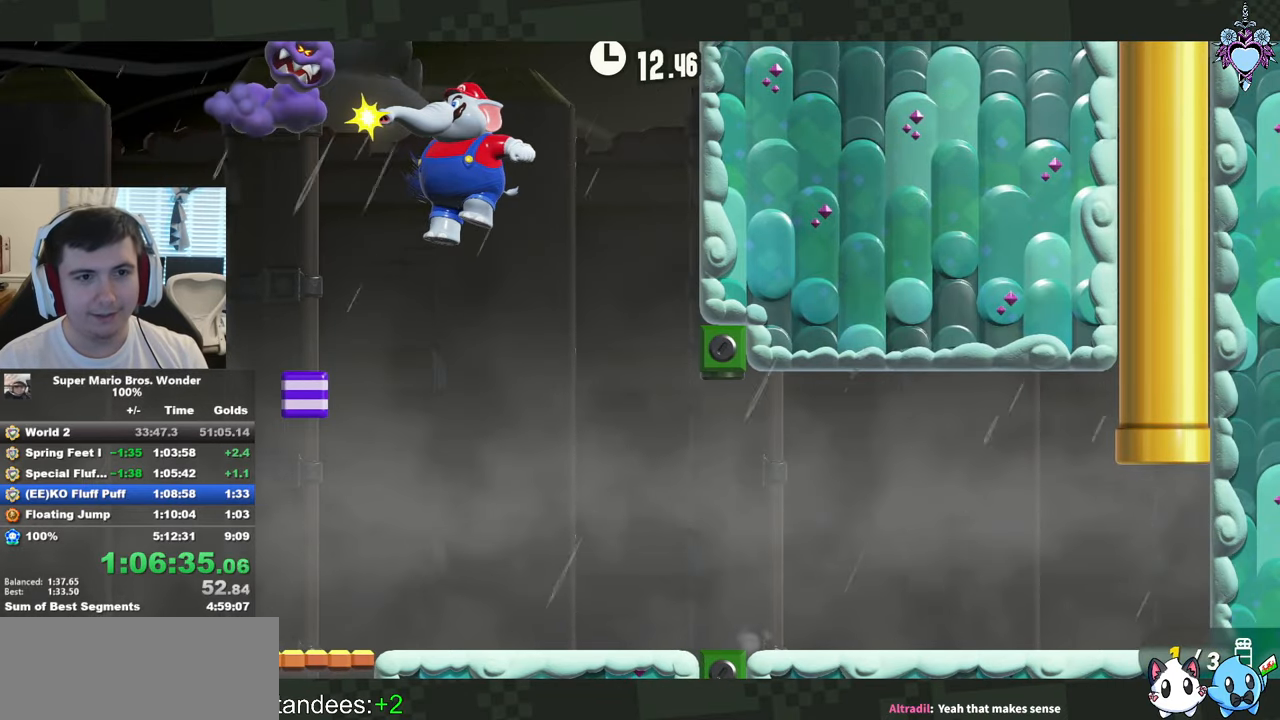
{"buttons": ["SQUARE", "DPAD_RIGHT"], "left_stick": "center", "right_stick": "center", "events": []}
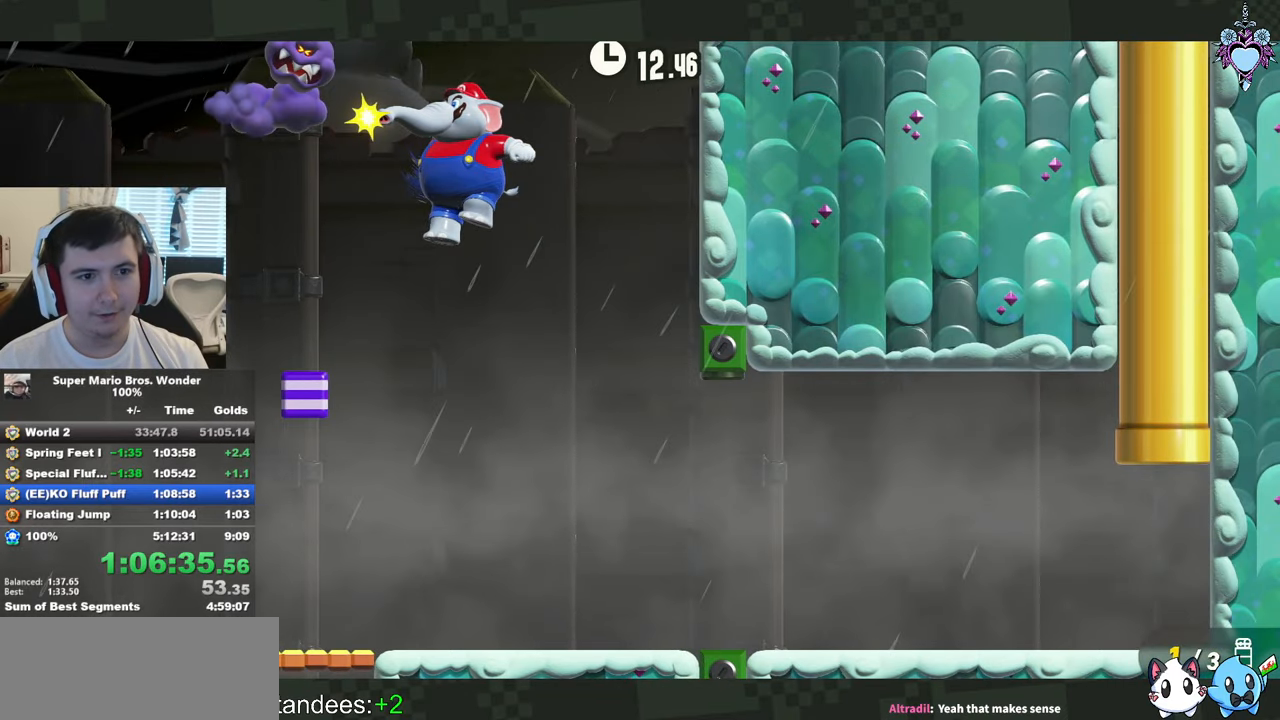
{"buttons": ["SQUARE", "DPAD_RIGHT"], "left_stick": "center", "right_stick": "center", "events": []}
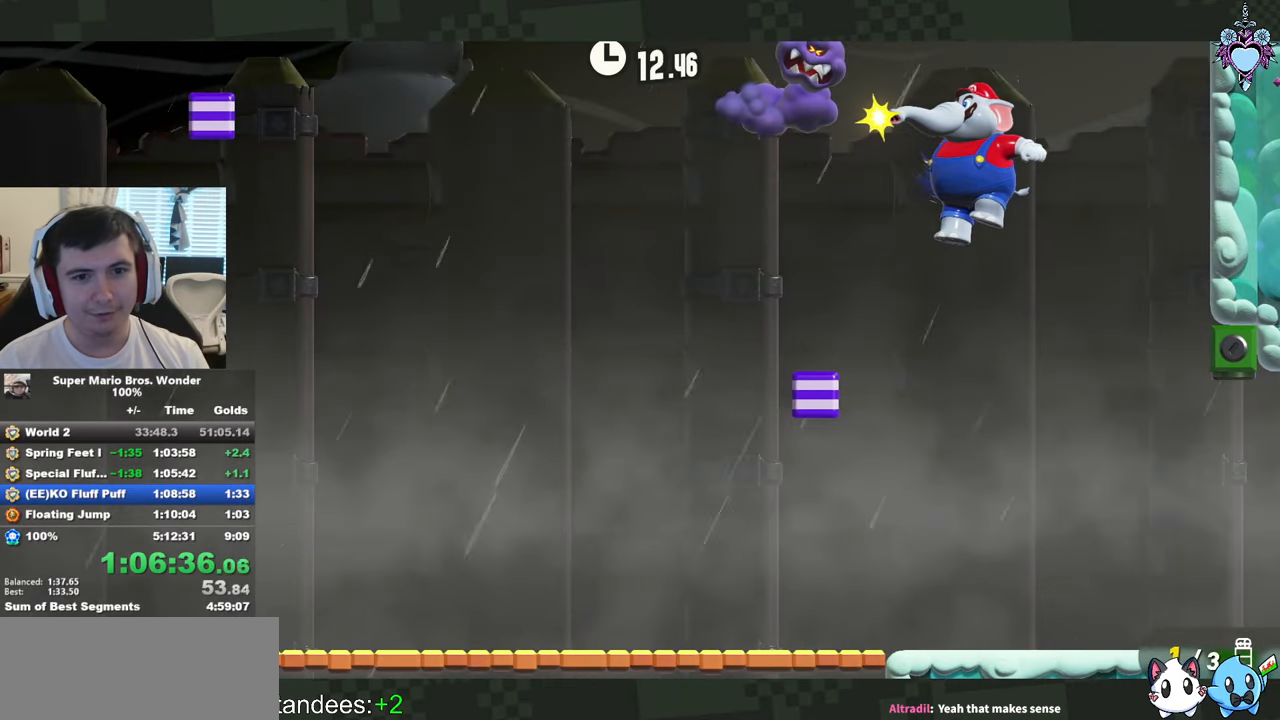
{"buttons": ["SQUARE", "DPAD_RIGHT"], "left_stick": "center", "right_stick": "center", "events": []}
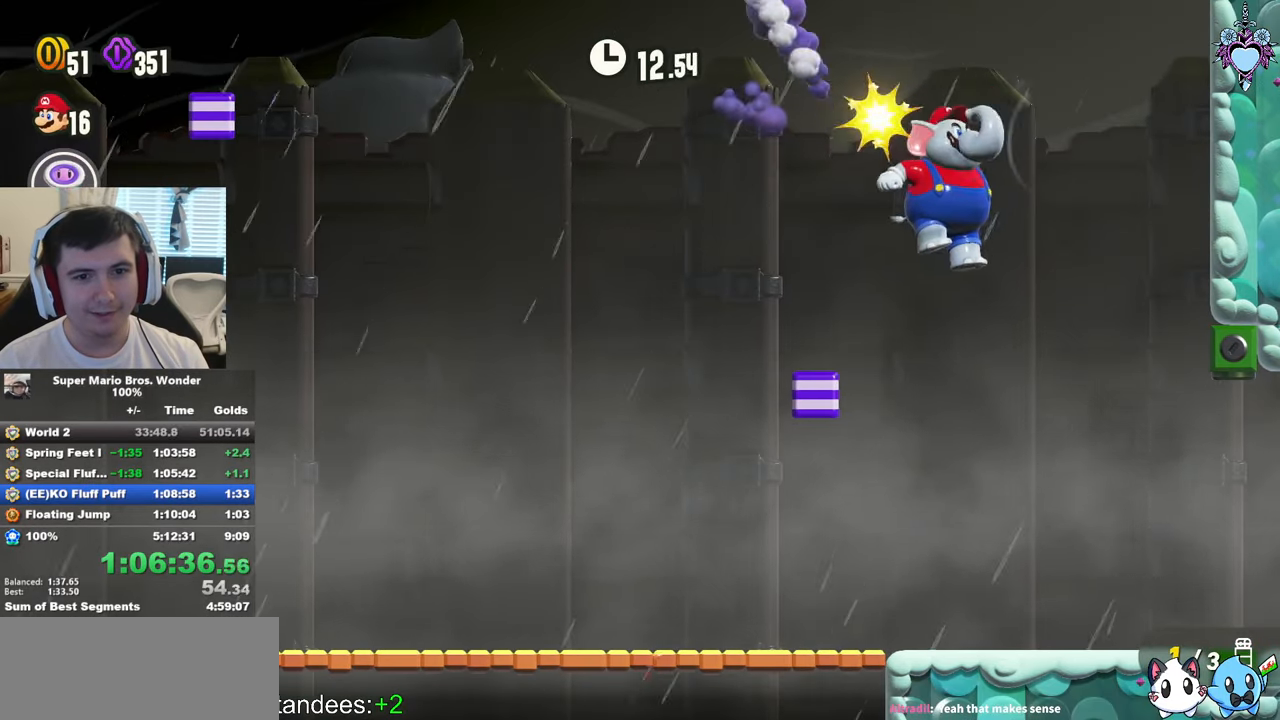
{"buttons": ["SQUARE", "DPAD_RIGHT"], "left_stick": "center", "right_stick": "center", "events": []}
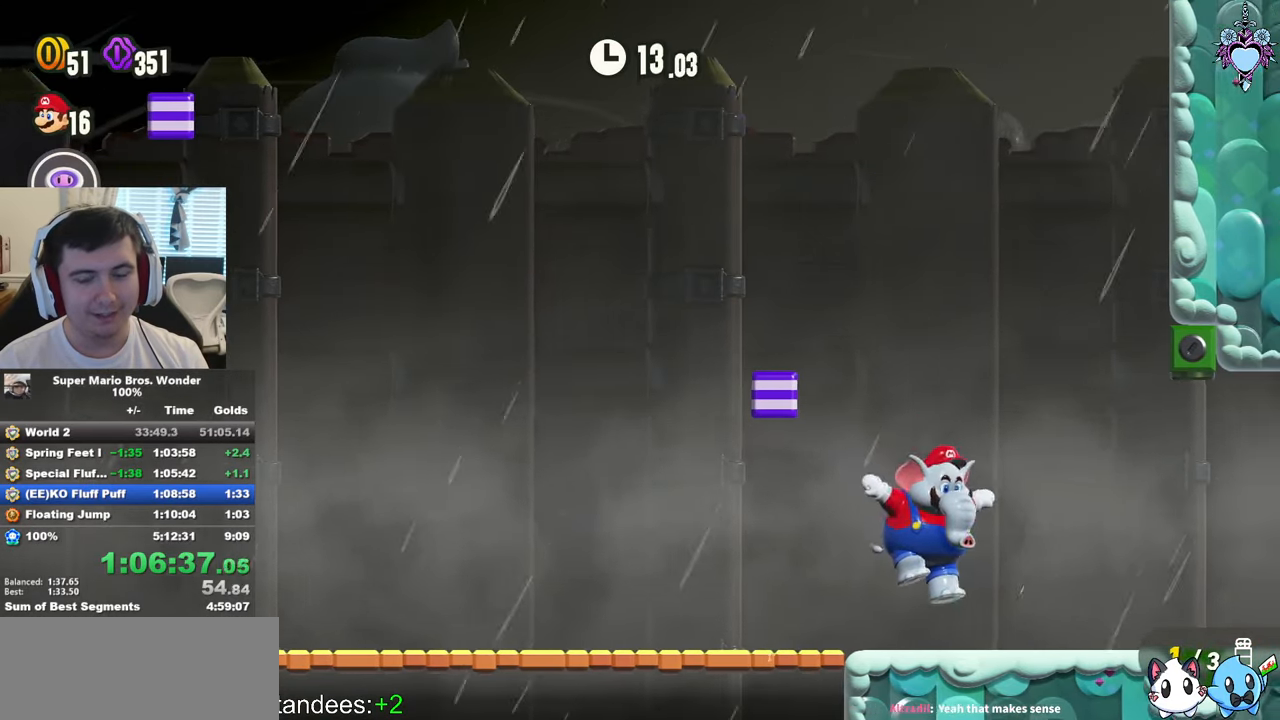
{"buttons": ["SQUARE", "DPAD_RIGHT"], "left_stick": "center", "right_stick": "center", "events": []}
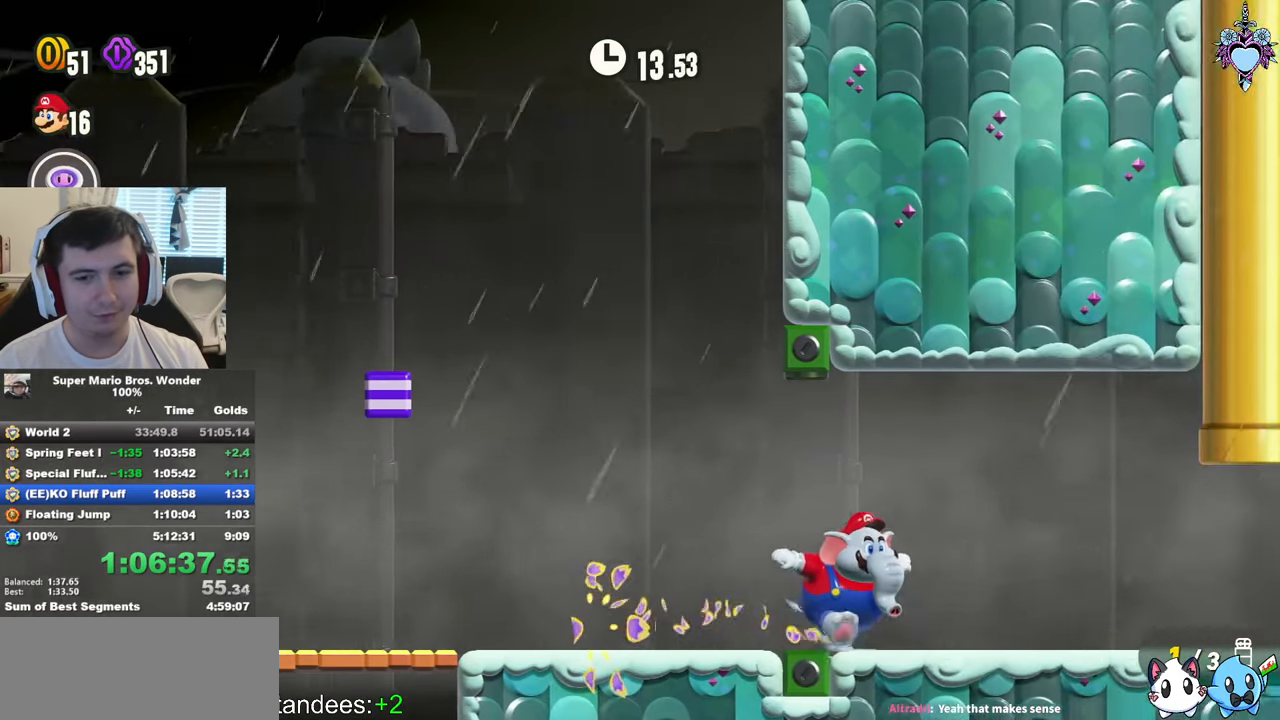
{"buttons": ["SQUARE", "DPAD_UP", "DPAD_RIGHT"], "left_stick": "center", "right_stick": "center", "events": [[334, "DPAD_UP", "down"], [400, "R1", "down"], [500, "R1", "up"]]}
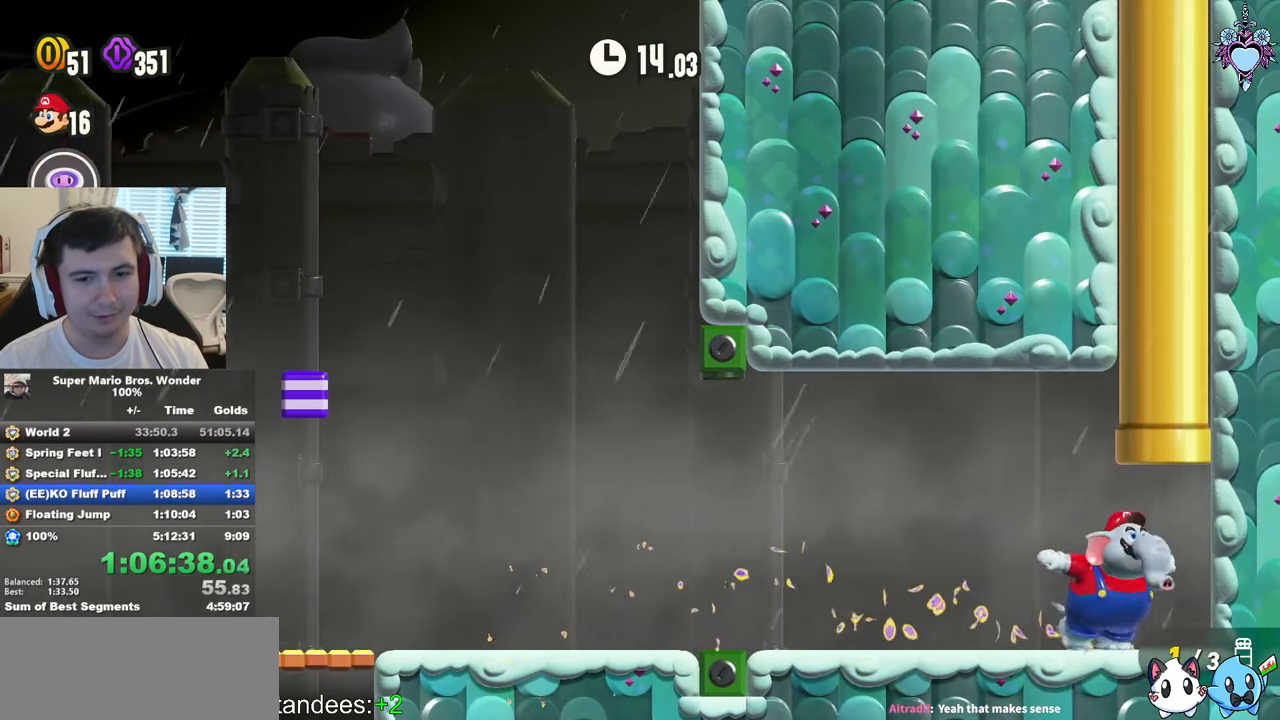
{"buttons": ["SQUARE"], "left_stick": "center", "right_stick": "center", "events": [[34, "DPAD_RIGHT", "up"], [67, "R1", "down"], [167, "R1", "up"], [267, "DPAD_UP", "up"]]}
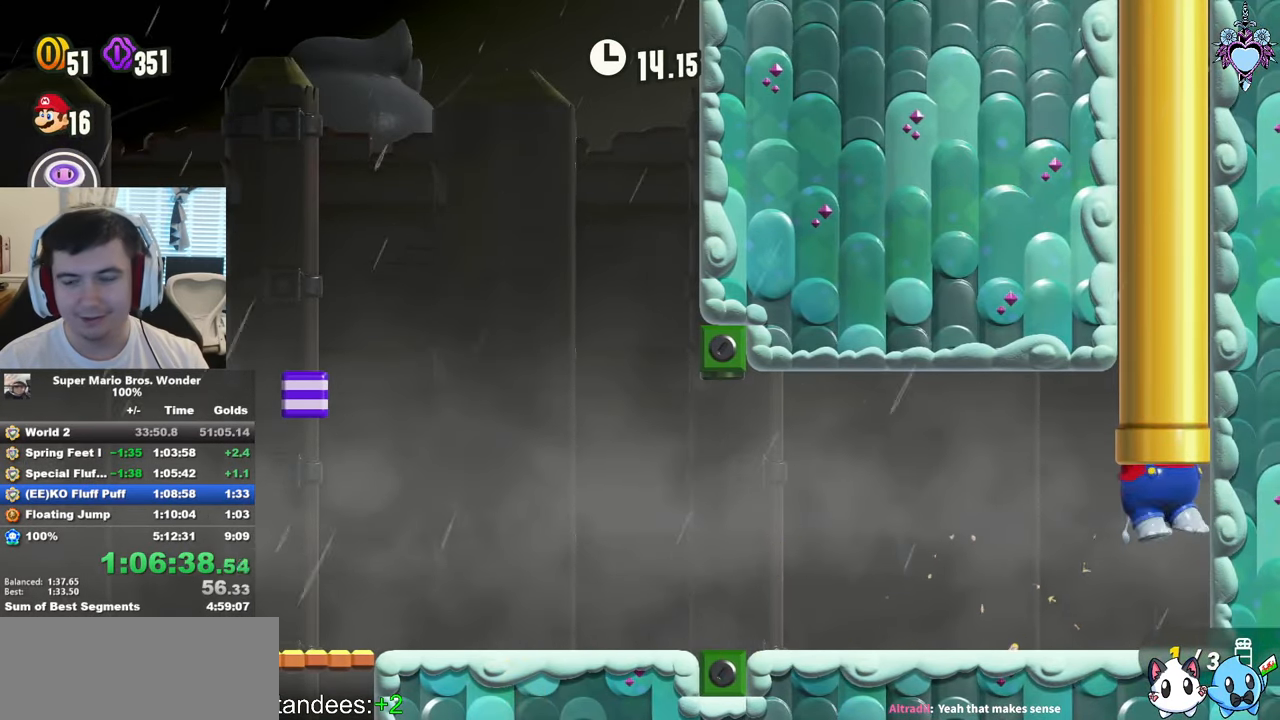
{"buttons": ["SQUARE"], "left_stick": "center", "right_stick": "center", "events": []}
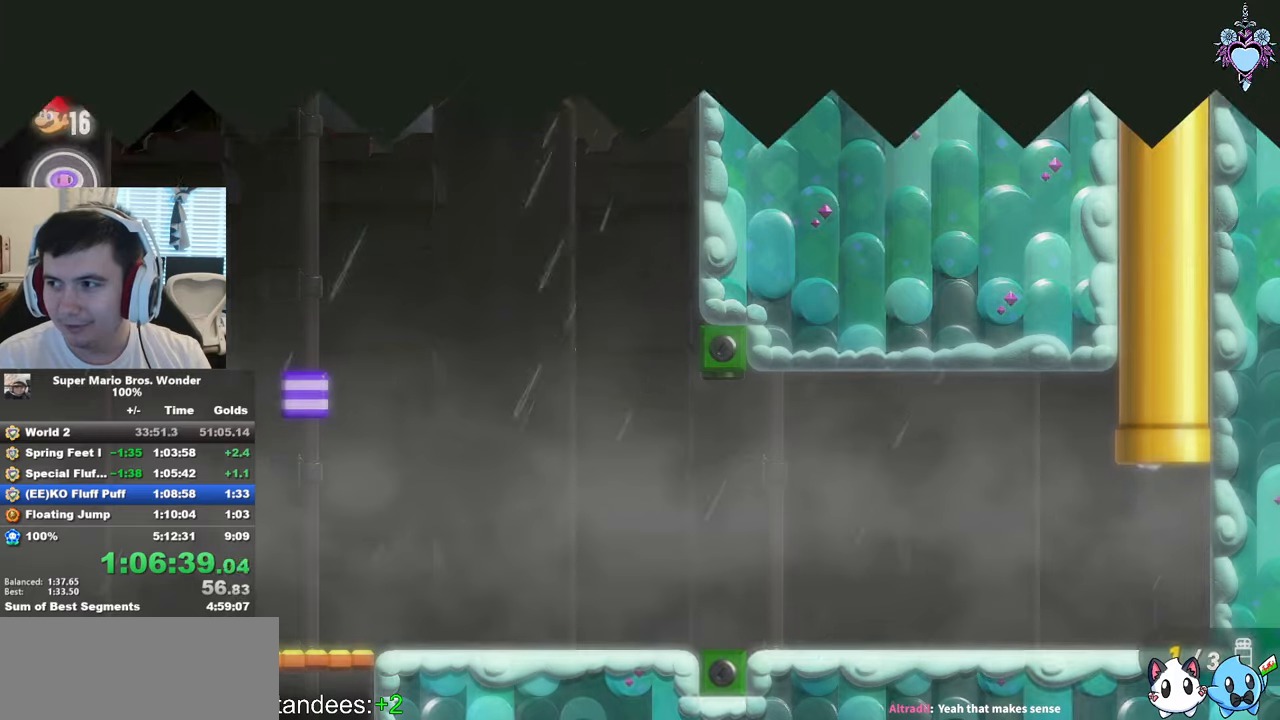
{"buttons": ["SQUARE"], "left_stick": "center", "right_stick": "center", "events": []}
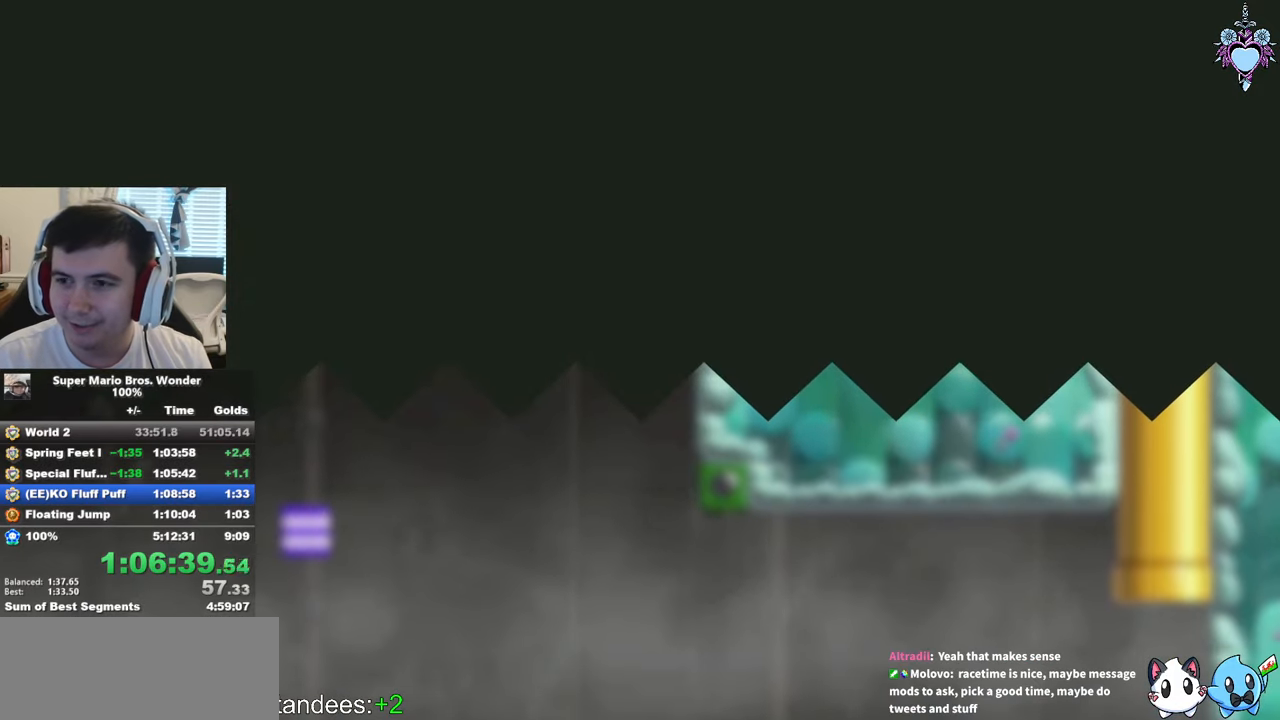
{"buttons": ["SQUARE"], "left_stick": "center", "right_stick": "center", "events": [[316, "DPAD_RIGHT", "down"], [466, "DPAD_RIGHT", "up"]]}
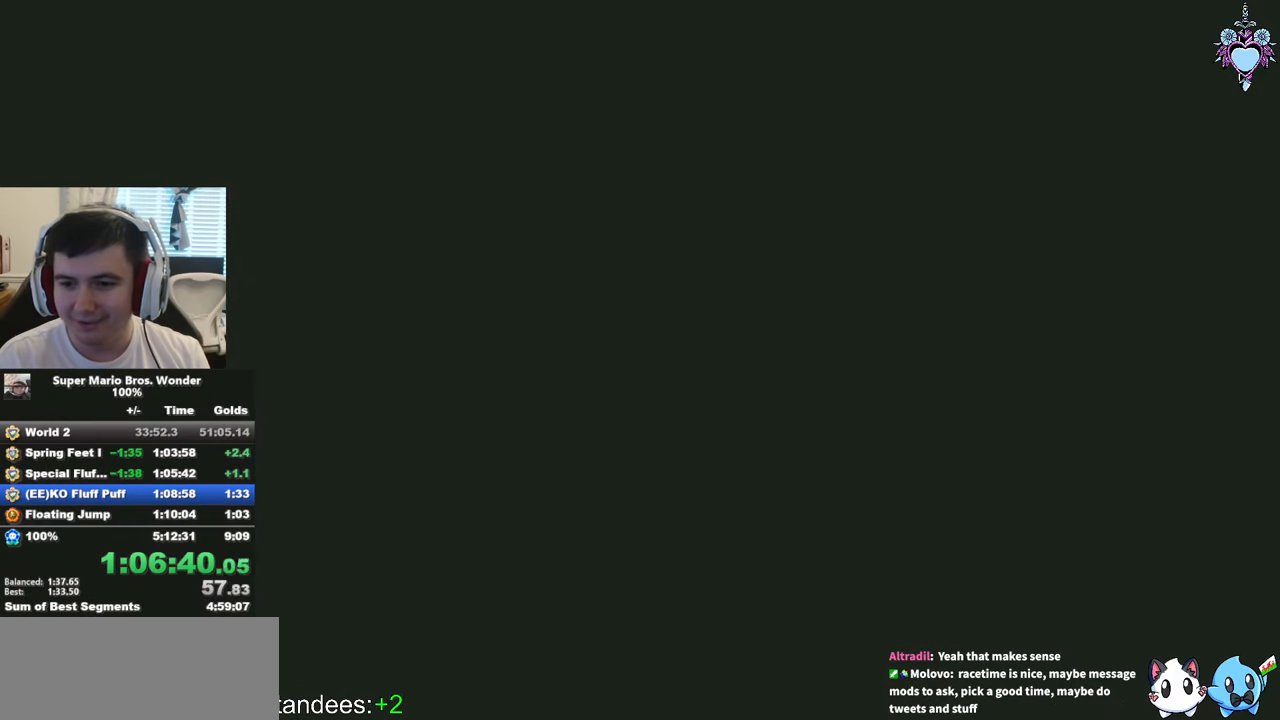
{"buttons": ["SQUARE", "DPAD_RIGHT"], "left_stick": "center", "right_stick": "center", "events": [[333, "DPAD_RIGHT", "down"]]}
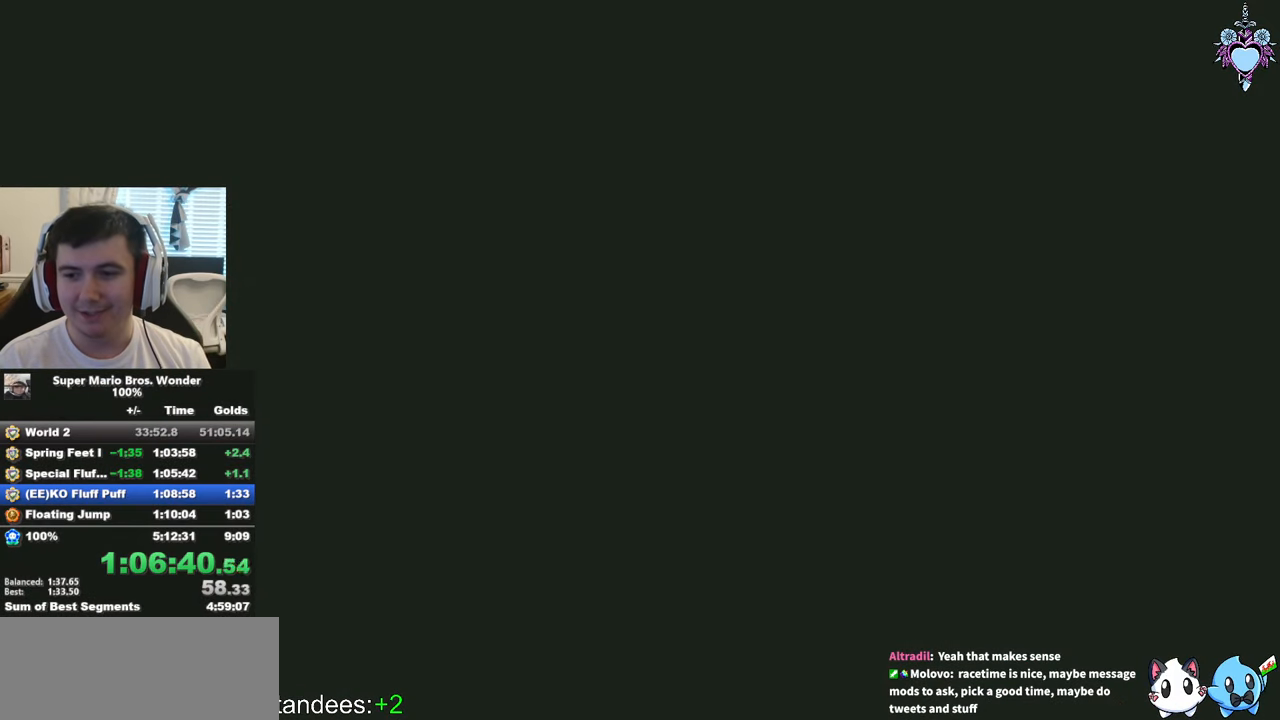
{"buttons": ["SQUARE", "DPAD_RIGHT"], "left_stick": "center", "right_stick": "center", "events": [[300, "DPAD_RIGHT", "up"], [483, "DPAD_RIGHT", "down"]]}
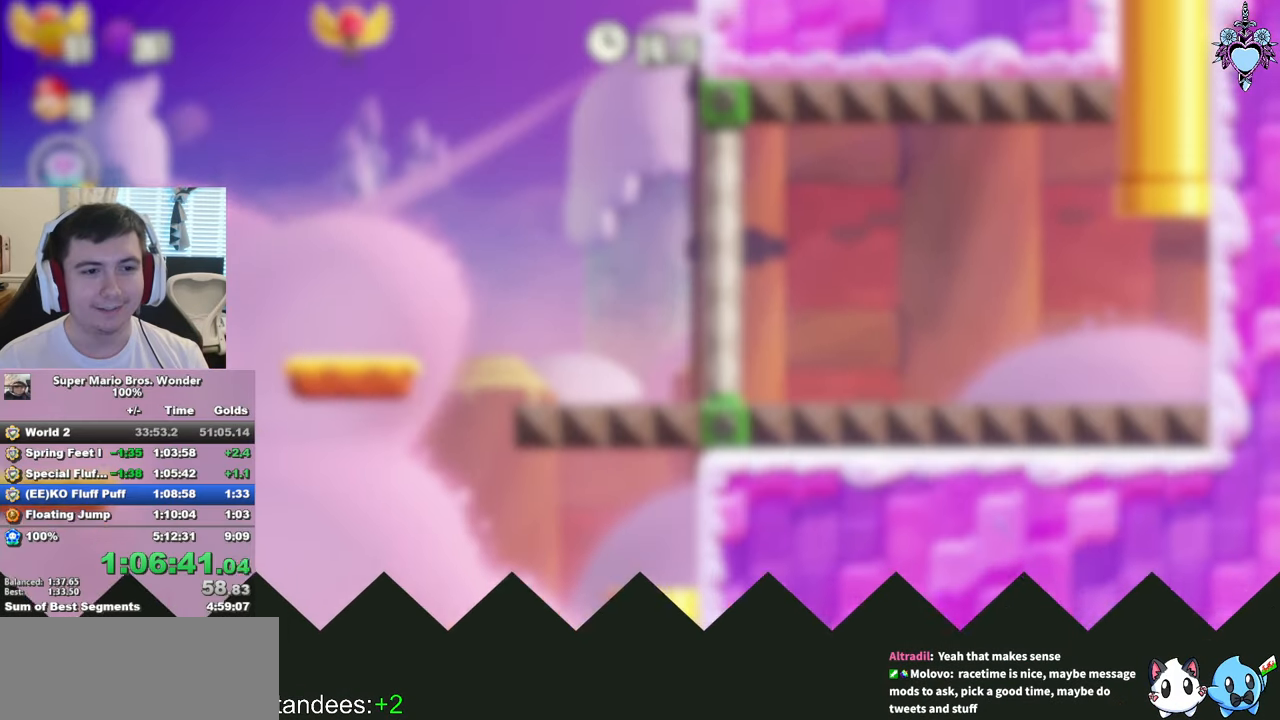
{"buttons": ["SQUARE", "DPAD_LEFT"], "left_stick": "center", "right_stick": "center", "events": [[183, "DPAD_RIGHT", "up"], [366, "DPAD_LEFT", "down"]]}
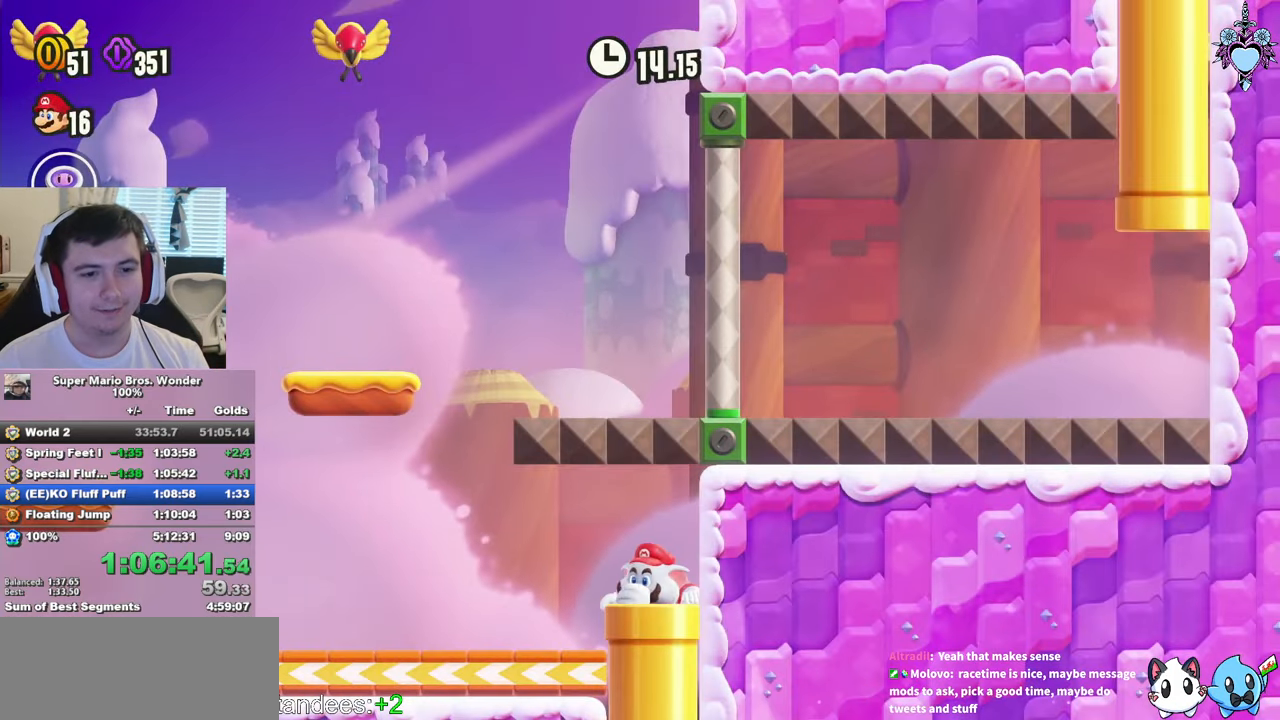
{"buttons": ["SQUARE", "DPAD_LEFT"], "left_stick": "center", "right_stick": "center", "events": []}
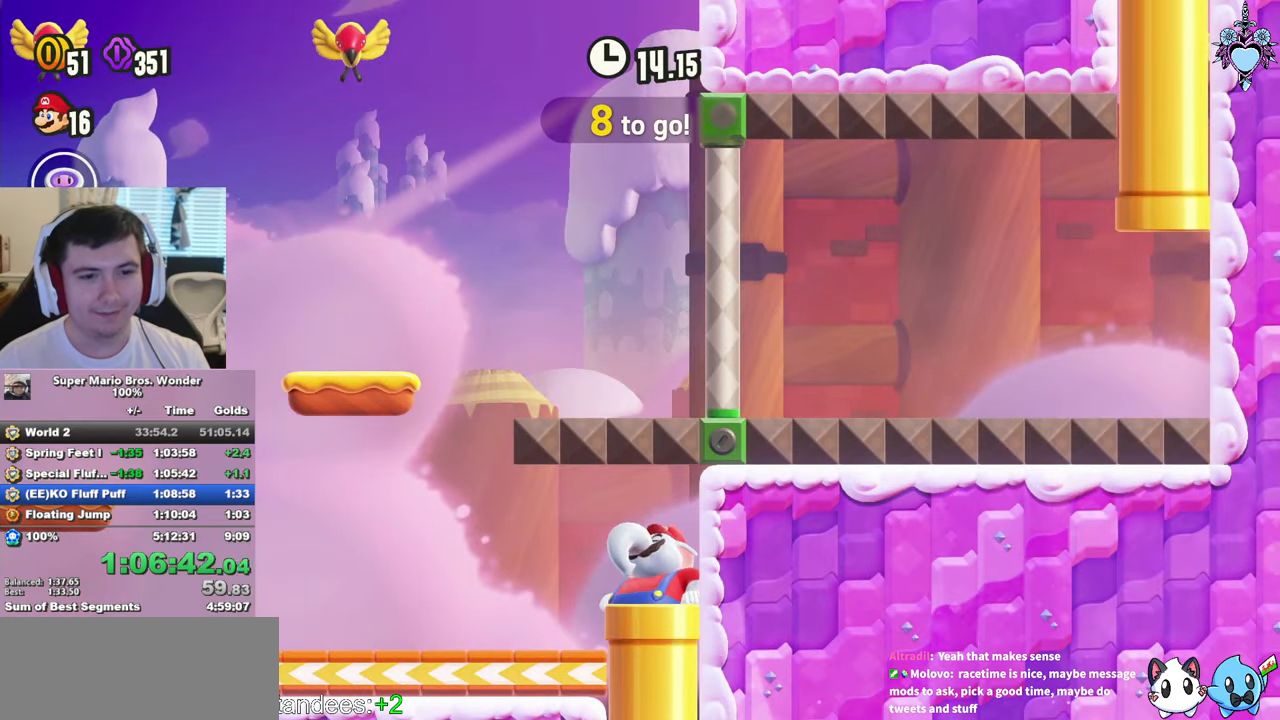
{"buttons": ["SQUARE", "DPAD_LEFT"], "left_stick": "center", "right_stick": "center", "events": [[350, "CROSS", "down"], [466, "CROSS", "up"]]}
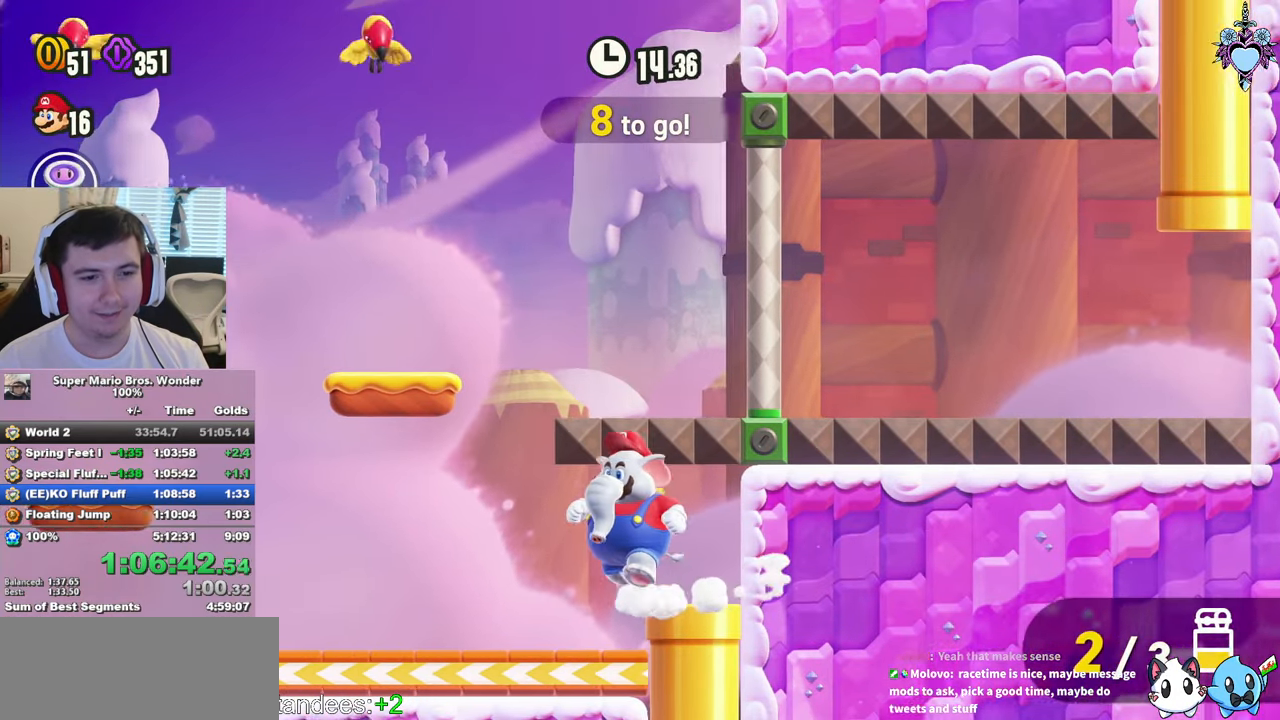
{"buttons": ["SQUARE", "DPAD_LEFT"], "left_stick": "center", "right_stick": "center", "events": [[333, "DPAD_LEFT", "up"], [483, "DPAD_LEFT", "down"]]}
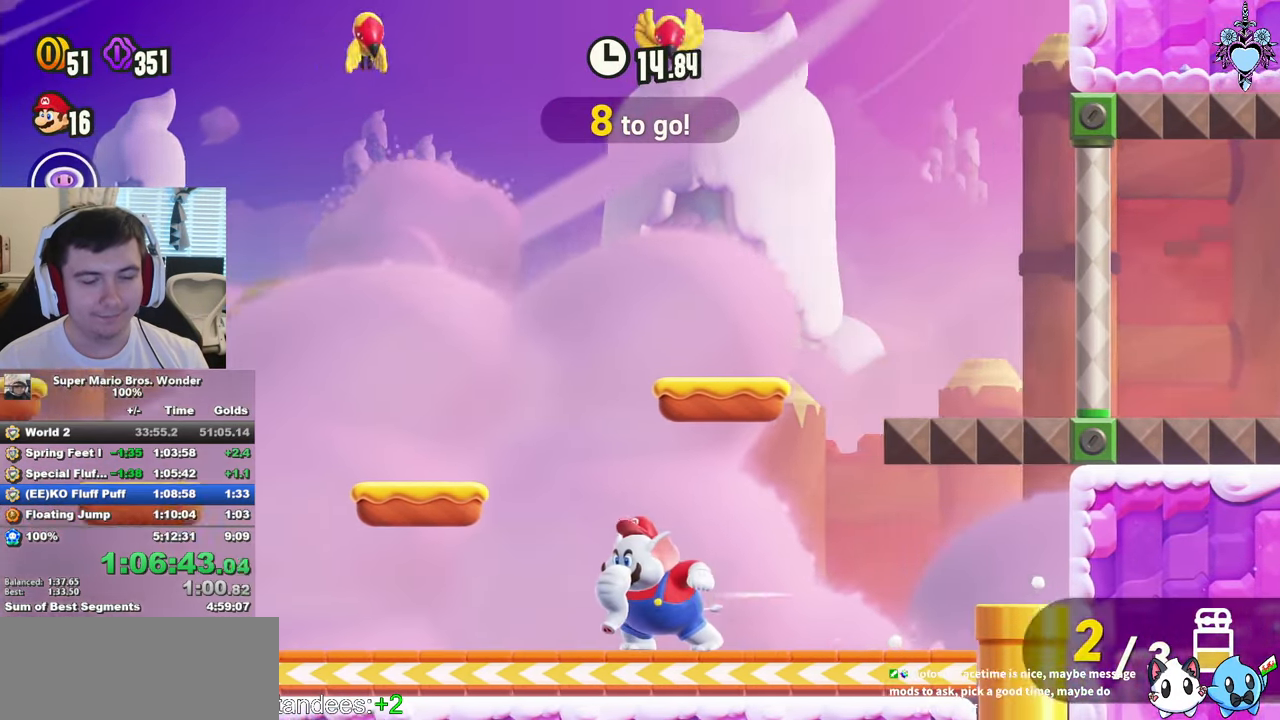
{"buttons": ["SQUARE", "DPAD_LEFT"], "left_stick": "center", "right_stick": "center", "events": [[316, "DPAD_LEFT", "up"], [433, "DPAD_LEFT", "down"]]}
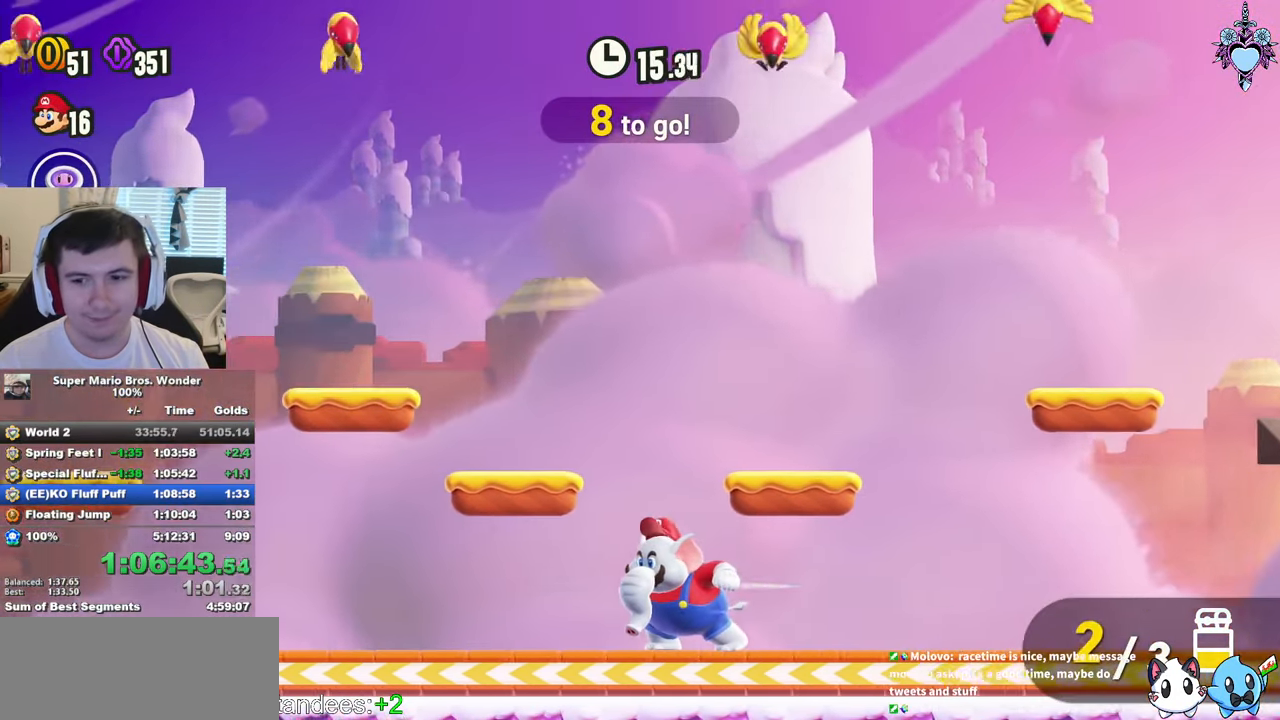
{"buttons": ["SQUARE", "DPAD_LEFT"], "left_stick": "center", "right_stick": "center", "events": []}